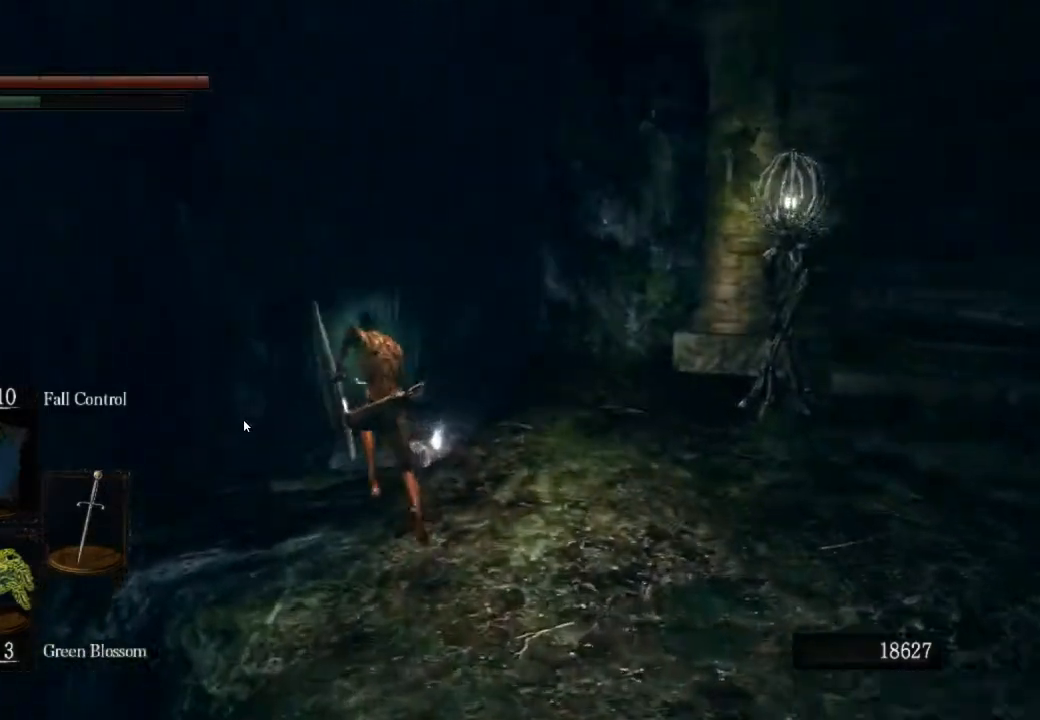
Gameplay with a controller (PlayStation layout); each line is a JSON object with the inputs held at the frame after it (dt_ms = milliseconds from this image to that frame). "events" lists button and stick changes between this image and that frame as [ms after this image, input, new state], when the widget could be followed in between.
{"dt_ms": 500, "buttons": ["CIRCLE"], "left_stick": "up", "right_stick": "center", "events": []}
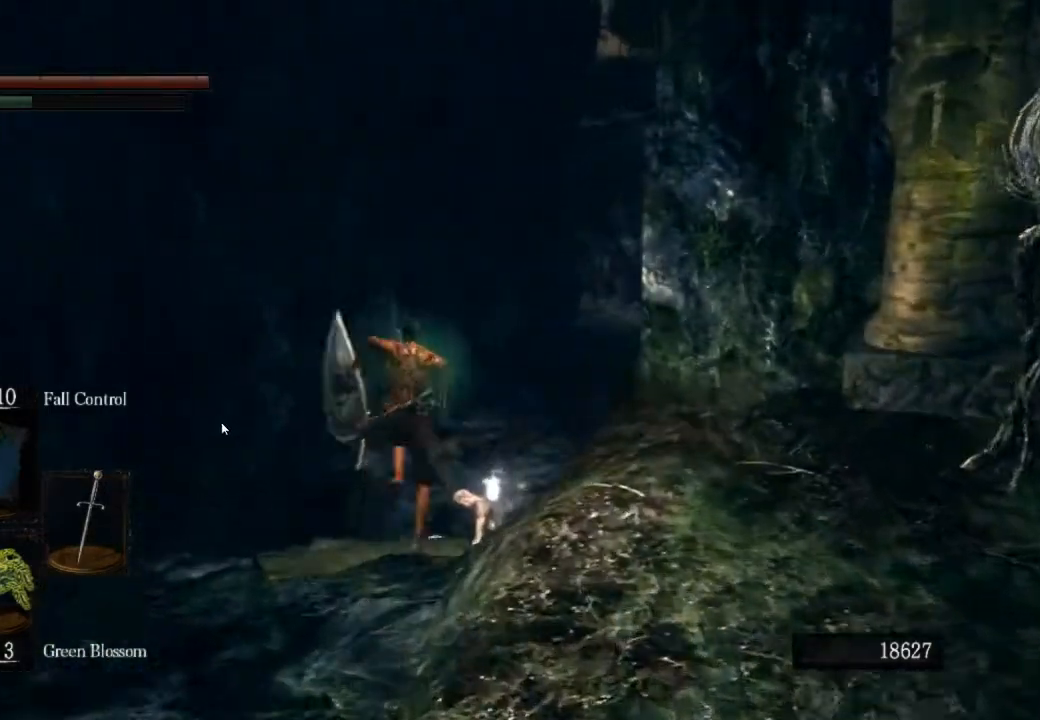
{"dt_ms": 500, "buttons": ["CIRCLE"], "left_stick": "up", "right_stick": "center", "events": []}
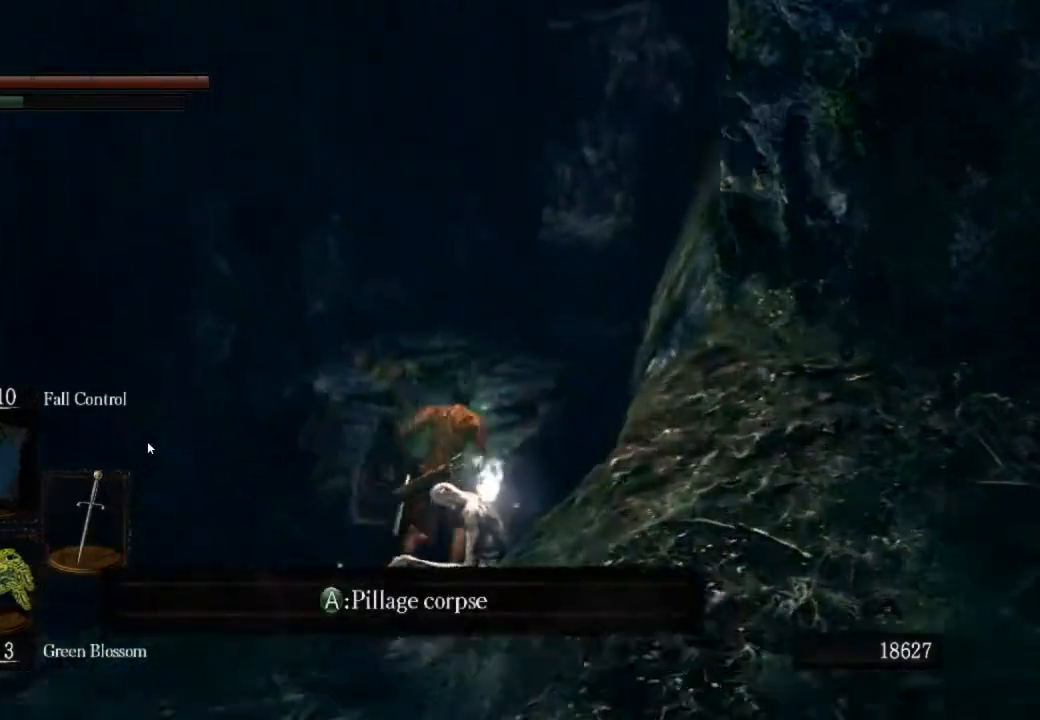
{"dt_ms": 500, "buttons": ["CIRCLE"], "left_stick": "up", "right_stick": "down-right", "events": [[33, "right_stick", "down-right"]]}
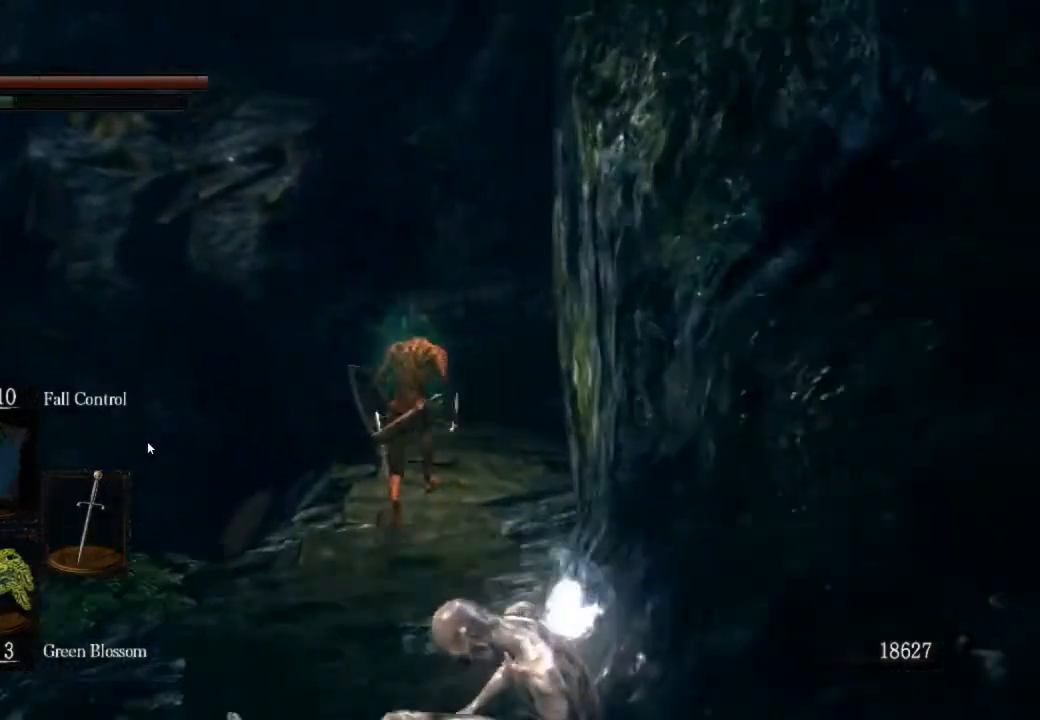
{"dt_ms": 500, "buttons": ["CIRCLE"], "left_stick": "up", "right_stick": "center", "events": [[200, "right_stick", "center"]]}
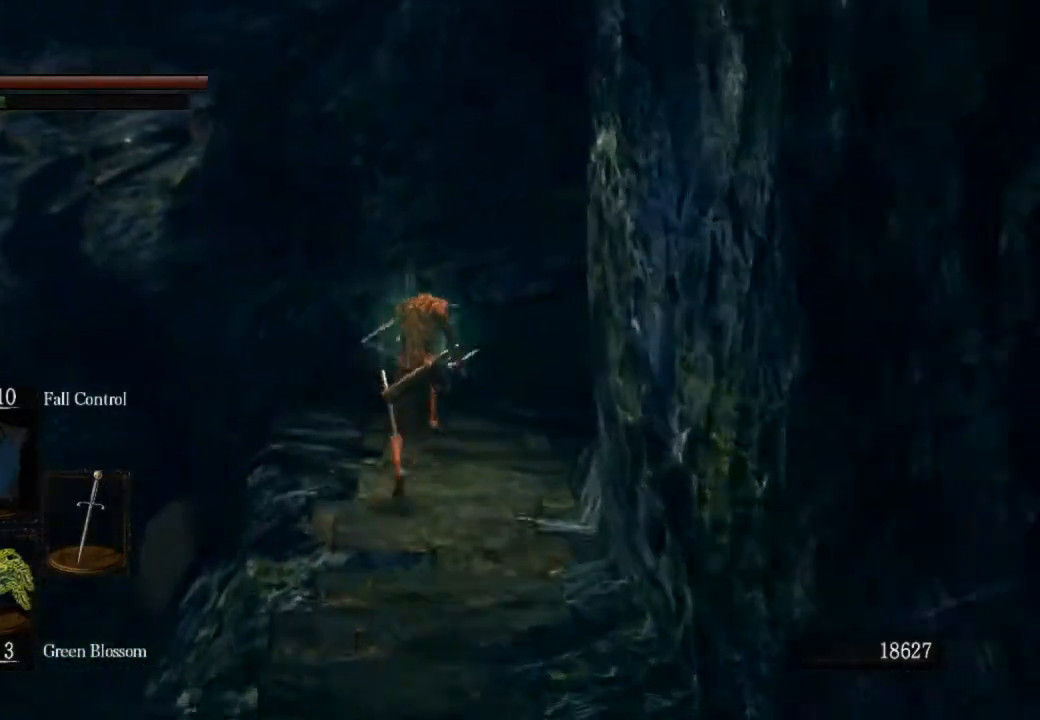
{"dt_ms": 500, "buttons": ["CIRCLE"], "left_stick": "up", "right_stick": "center", "events": [[67, "right_stick", "right"], [233, "right_stick", "center"]]}
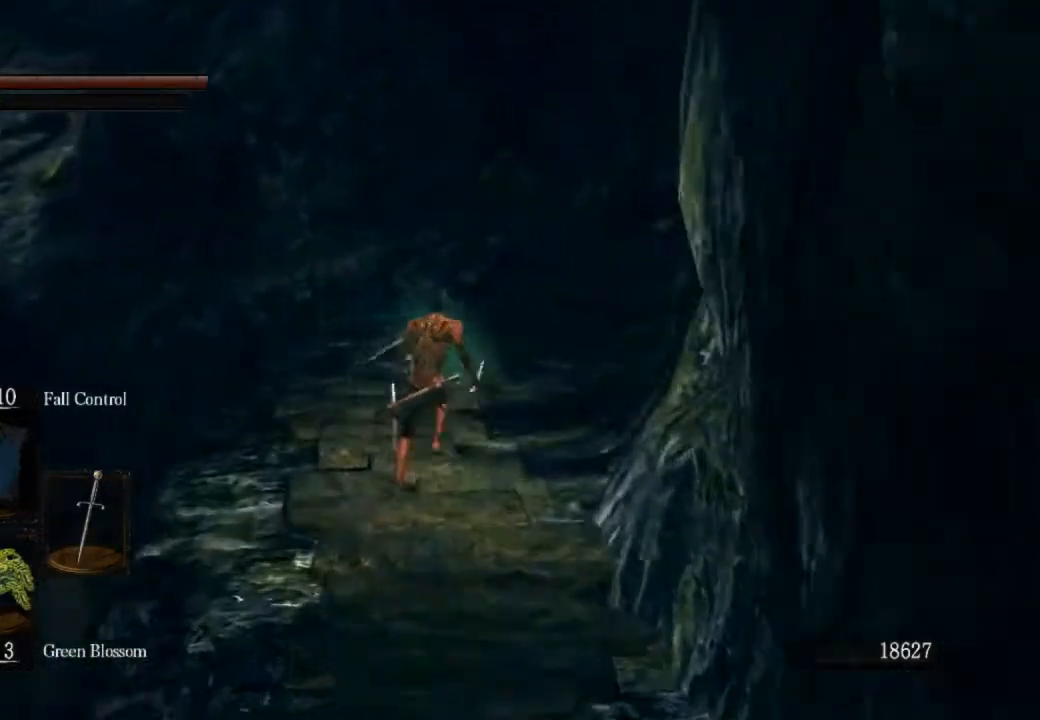
{"dt_ms": 500, "buttons": ["CIRCLE"], "left_stick": "up", "right_stick": "center", "events": []}
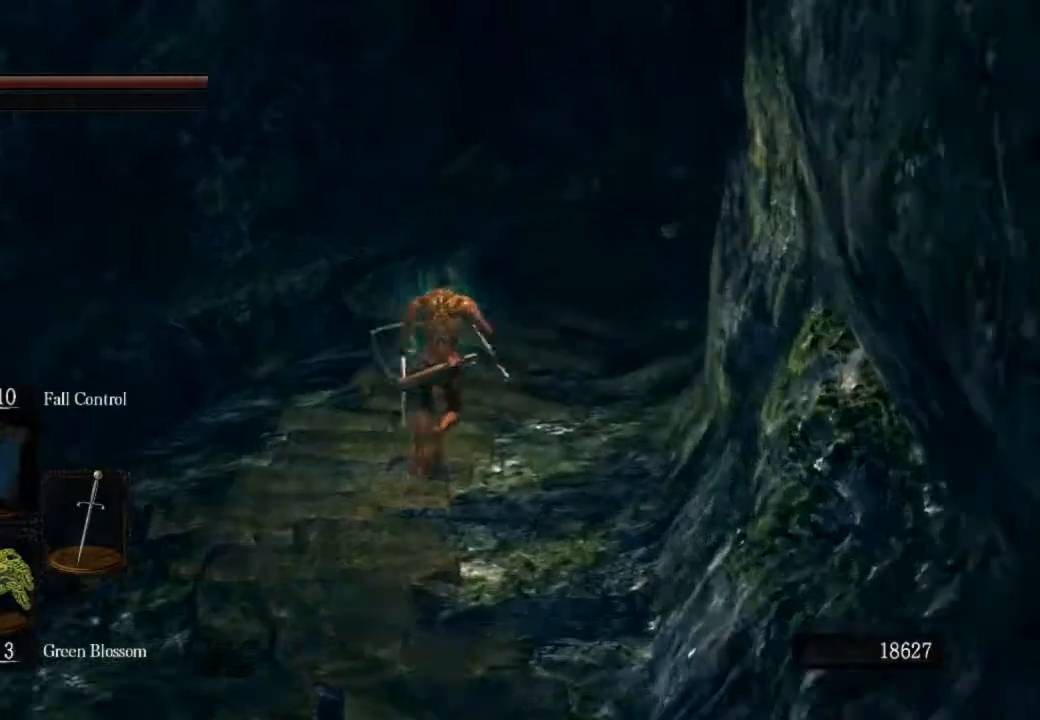
{"dt_ms": 500, "buttons": ["CIRCLE"], "left_stick": "up", "right_stick": "center", "events": []}
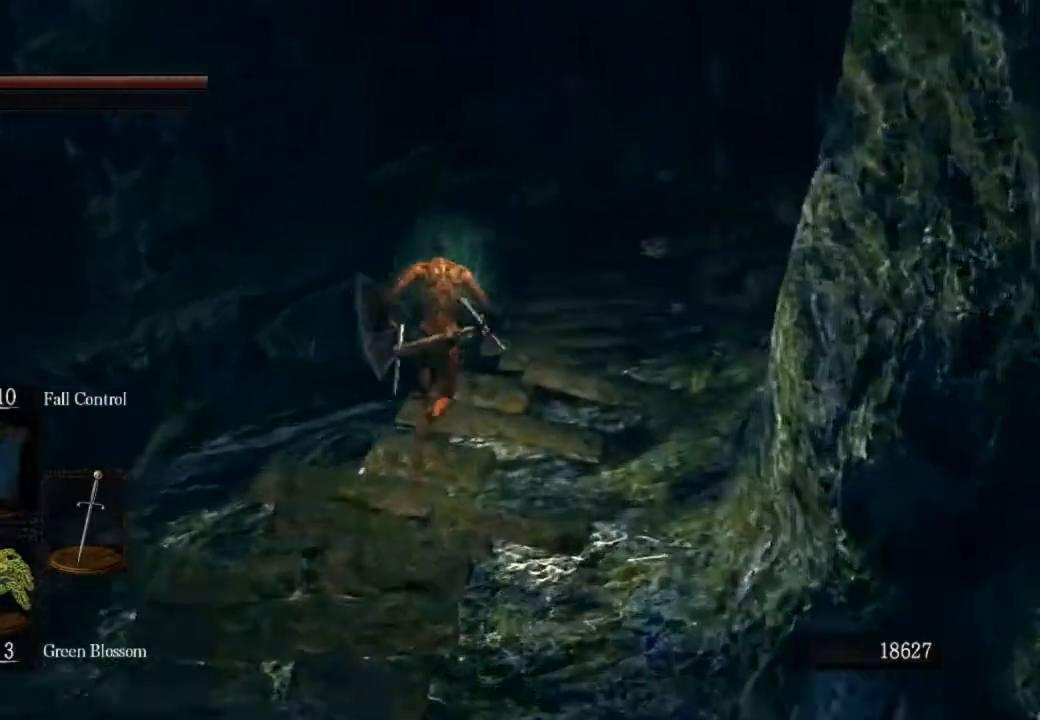
{"dt_ms": 500, "buttons": ["CIRCLE"], "left_stick": "up", "right_stick": "center", "events": []}
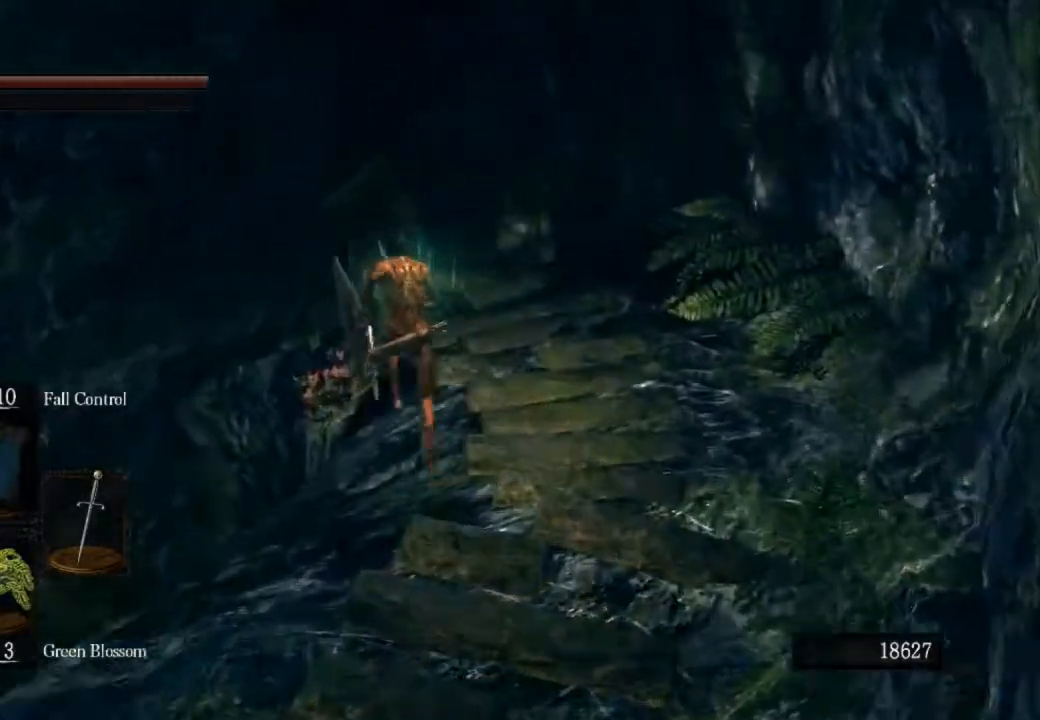
{"dt_ms": 500, "buttons": ["CIRCLE"], "left_stick": "up", "right_stick": "left", "events": [[67, "right_stick", "left"], [200, "right_stick", "down-left"], [467, "right_stick", "left"]]}
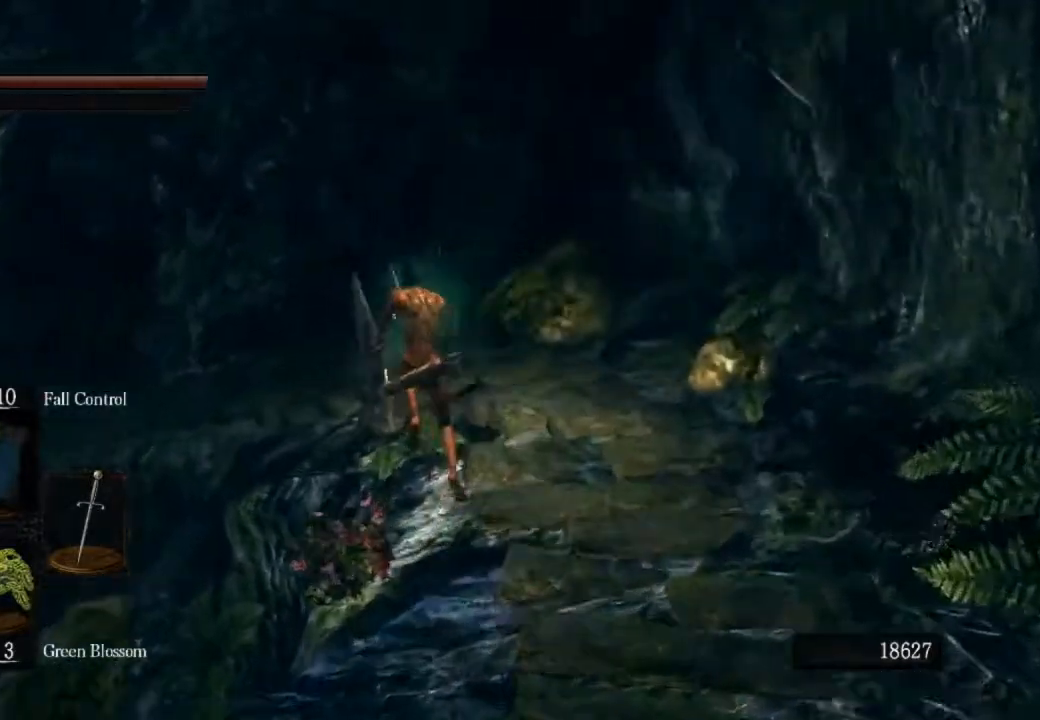
{"dt_ms": 500, "buttons": [], "left_stick": "up", "right_stick": "left", "events": [[500, "CIRCLE", "up"]]}
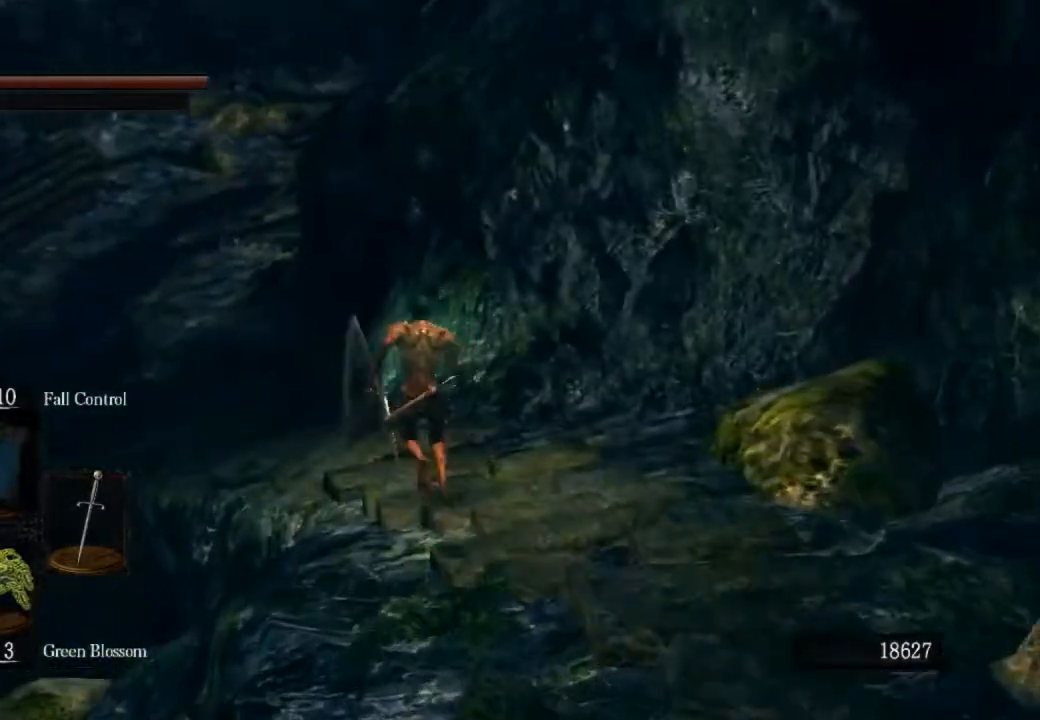
{"dt_ms": 500, "buttons": [], "left_stick": "up", "right_stick": "left", "events": [[100, "right_stick", "center"], [167, "right_stick", "left"]]}
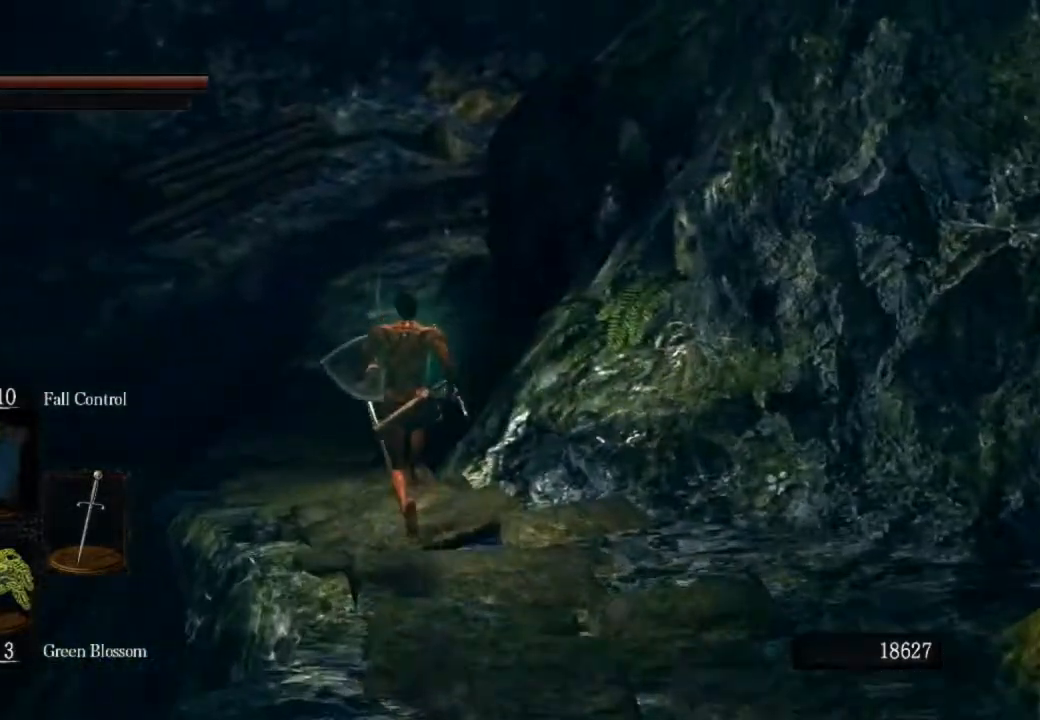
{"dt_ms": 500, "buttons": [], "left_stick": "up", "right_stick": "left", "events": []}
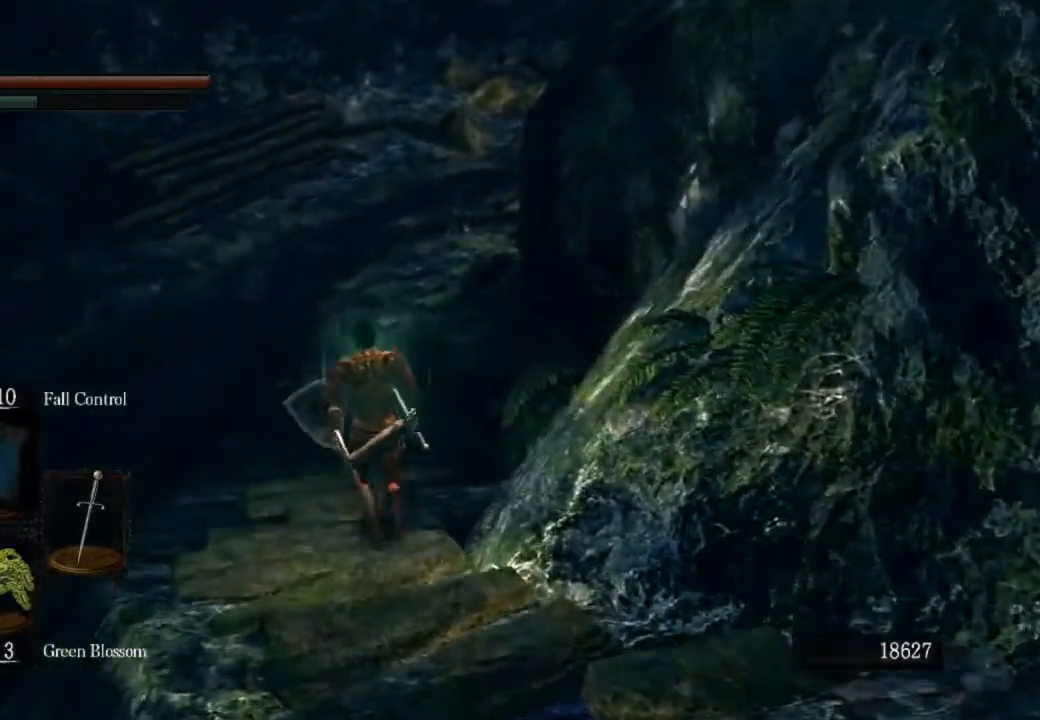
{"dt_ms": 500, "buttons": [], "left_stick": "up", "right_stick": "left", "events": []}
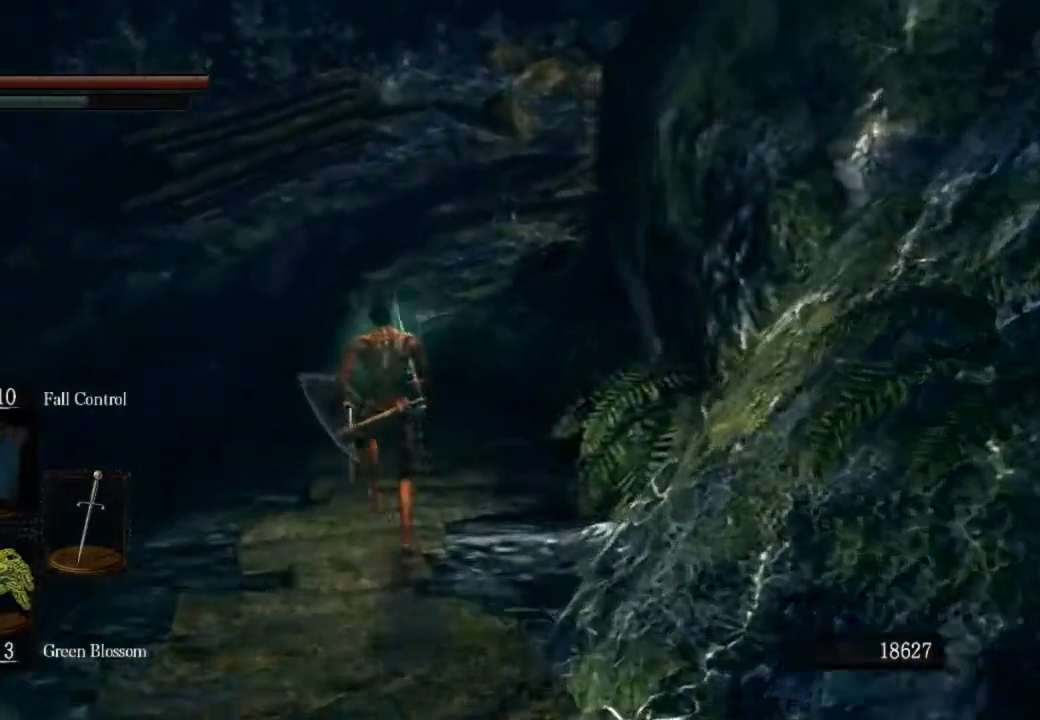
{"dt_ms": 500, "buttons": ["CIRCLE"], "left_stick": "up", "right_stick": "left", "events": [[200, "CIRCLE", "down"]]}
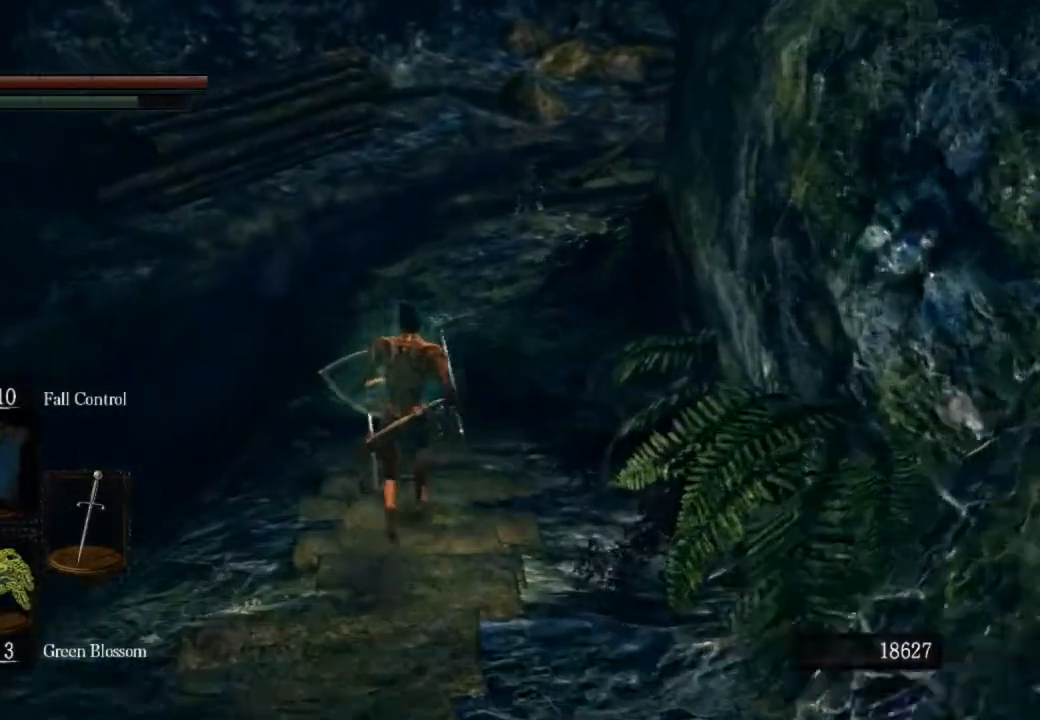
{"dt_ms": 500, "buttons": ["CIRCLE"], "left_stick": "up", "right_stick": "left", "events": []}
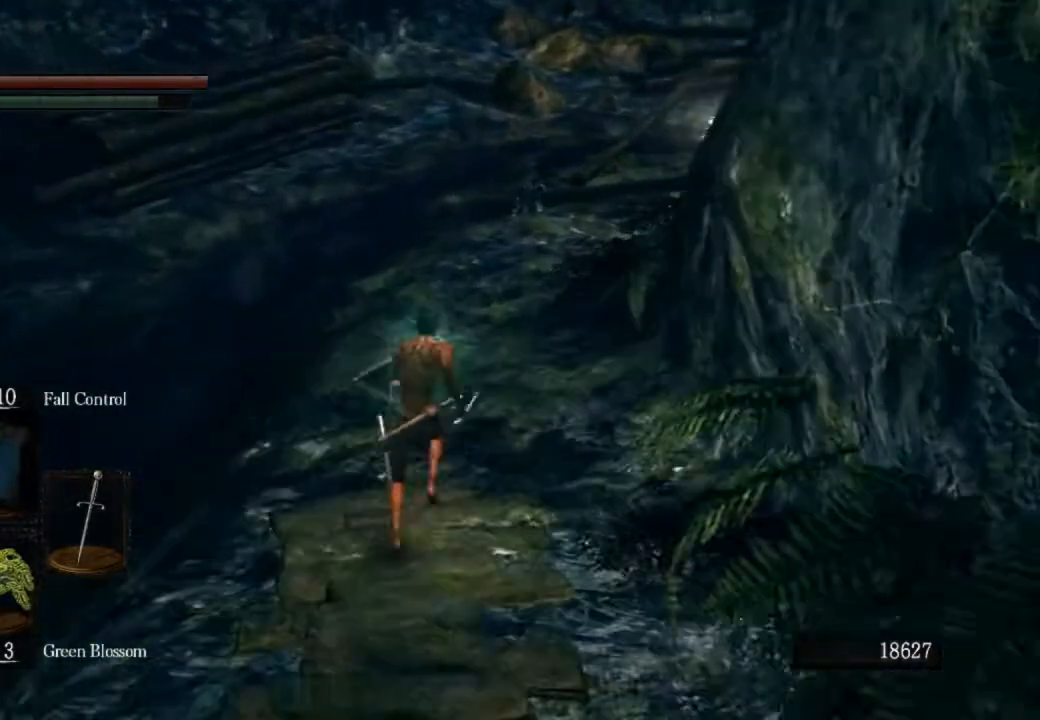
{"dt_ms": 500, "buttons": ["CIRCLE", "L1"], "left_stick": "up", "right_stick": "left", "events": [[167, "L1", "down"]]}
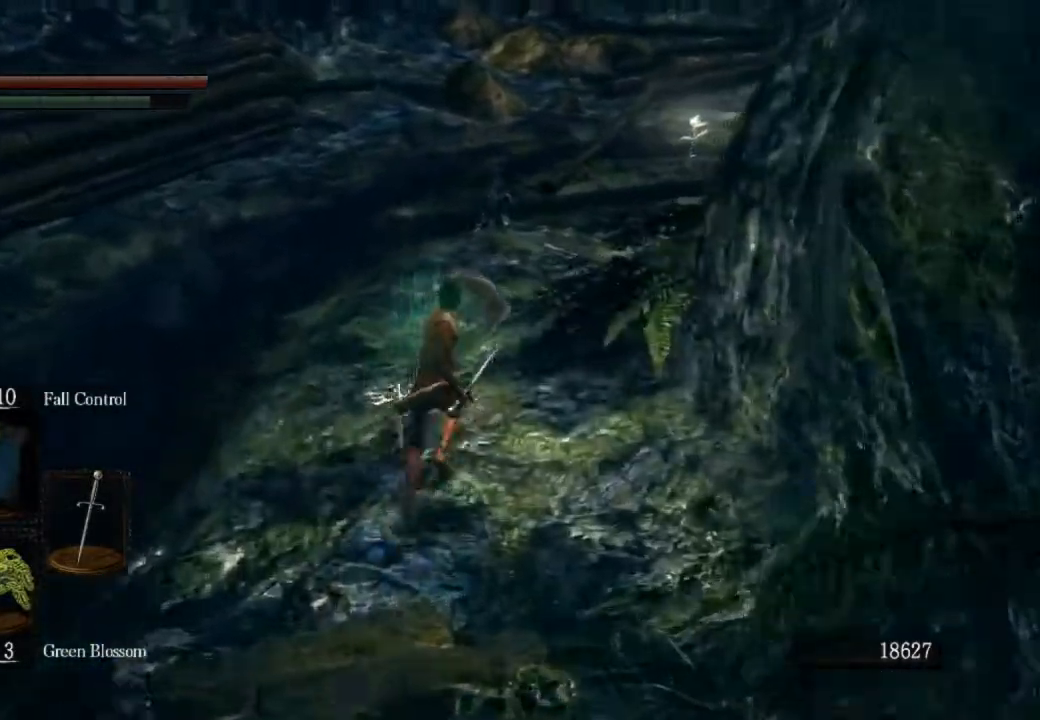
{"dt_ms": 500, "buttons": ["CIRCLE", "L1"], "left_stick": "up", "right_stick": "right", "events": [[167, "right_stick", "center"], [500, "right_stick", "right"]]}
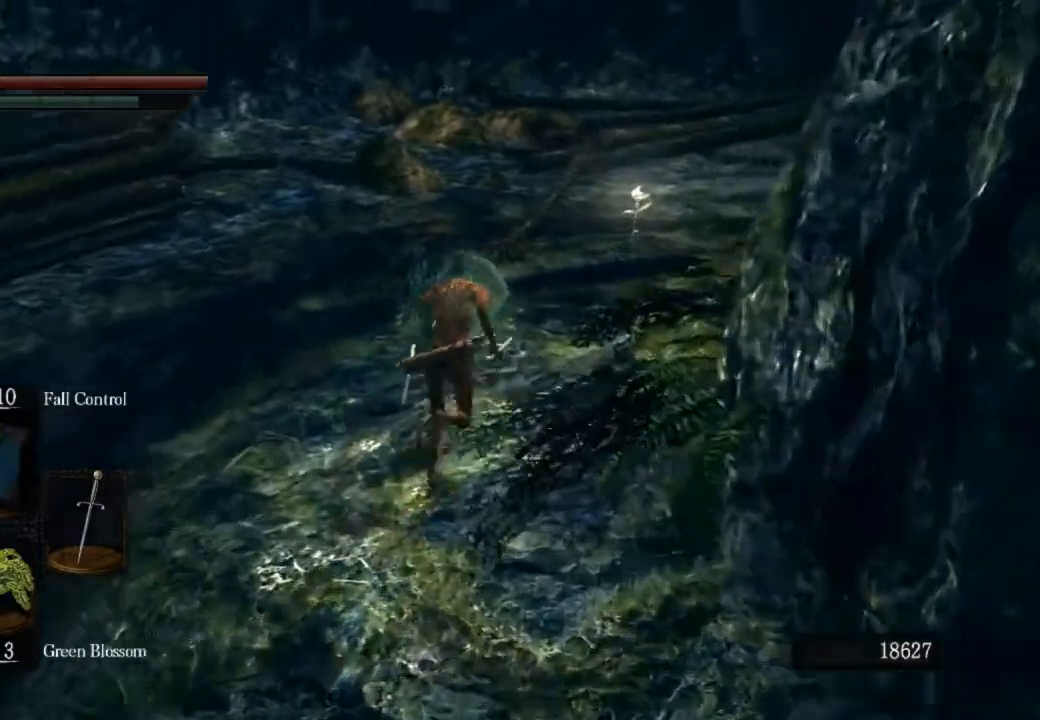
{"dt_ms": 500, "buttons": ["CIRCLE", "L1"], "left_stick": "up", "right_stick": "up-left", "events": [[267, "right_stick", "up-left"]]}
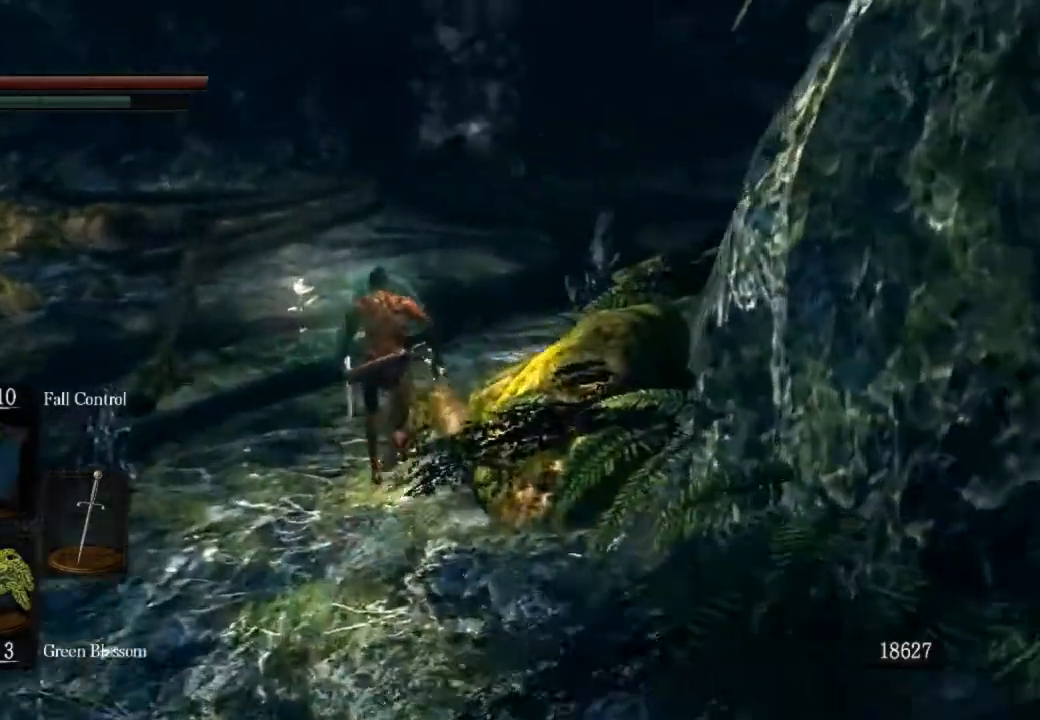
{"dt_ms": 500, "buttons": ["CIRCLE", "L1"], "left_stick": "up", "right_stick": "down-right", "events": [[33, "right_stick", "down-right"]]}
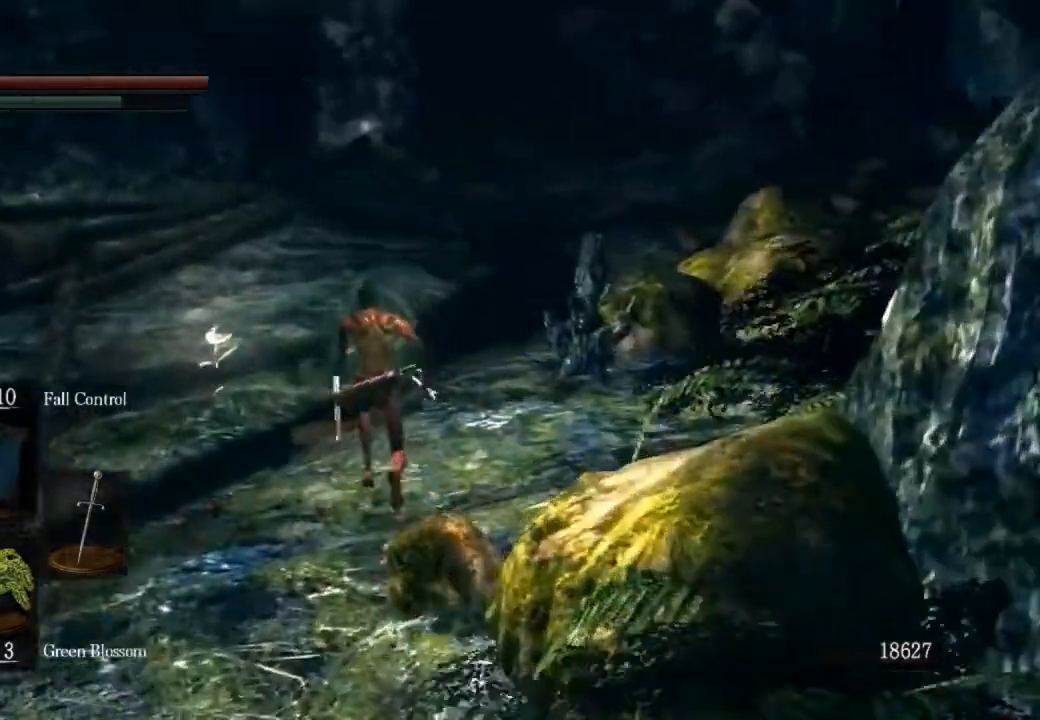
{"dt_ms": 500, "buttons": ["CIRCLE", "L1"], "left_stick": "up", "right_stick": "center", "events": [[33, "right_stick", "center"]]}
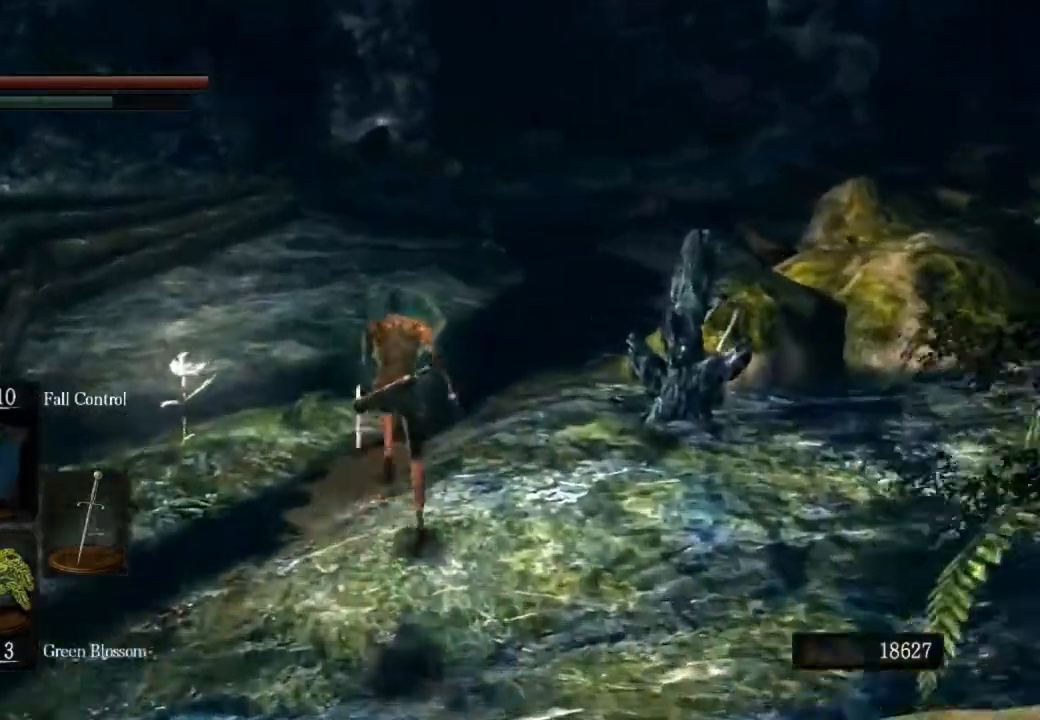
{"dt_ms": 500, "buttons": ["CIRCLE"], "left_stick": "up", "right_stick": "center", "events": [[467, "L1", "up"]]}
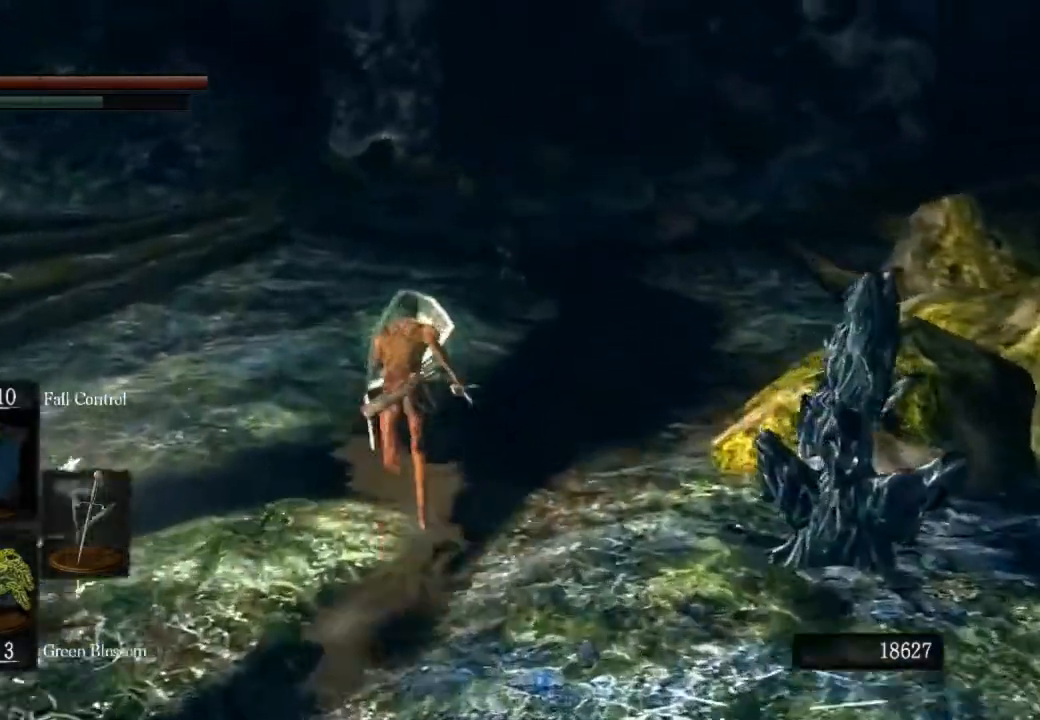
{"dt_ms": 500, "buttons": ["CIRCLE"], "left_stick": "up", "right_stick": "down", "events": [[367, "right_stick", "down"]]}
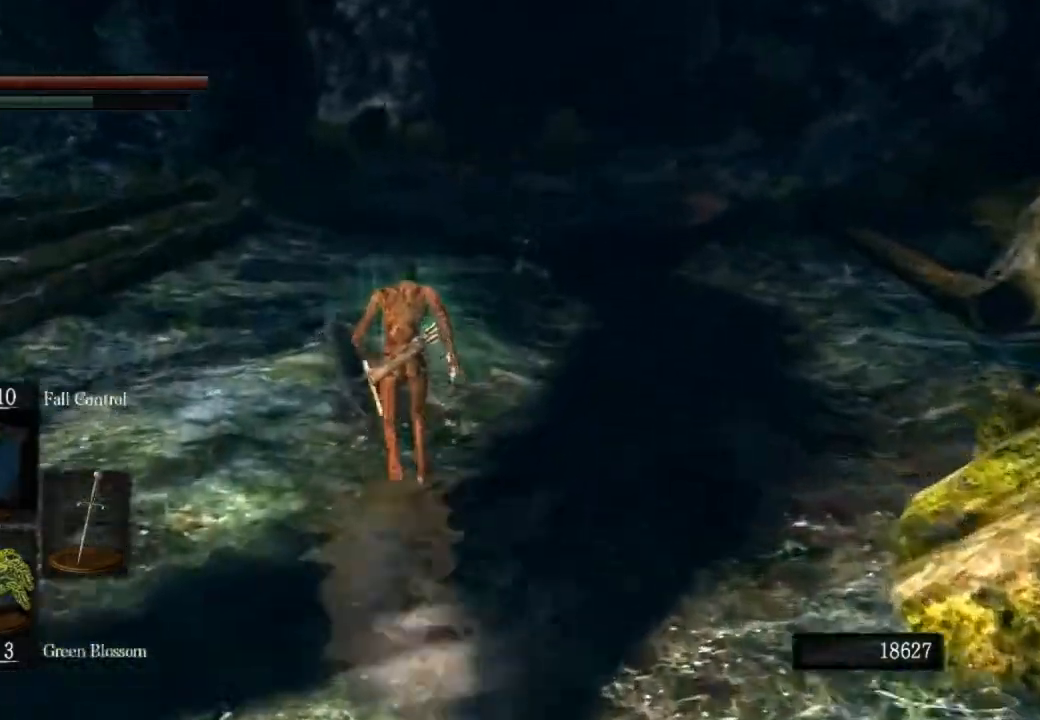
{"dt_ms": 500, "buttons": ["CIRCLE", "L1"], "left_stick": "up", "right_stick": "down", "events": [[433, "L1", "down"]]}
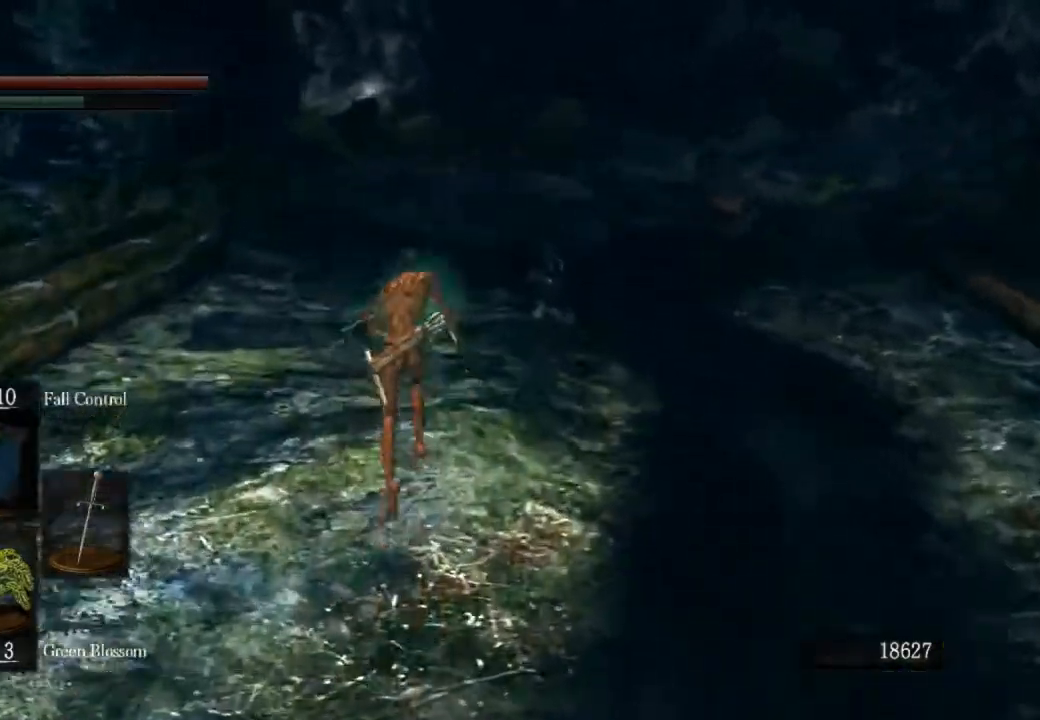
{"dt_ms": 500, "buttons": ["CIRCLE", "L1"], "left_stick": "up", "right_stick": "down", "events": []}
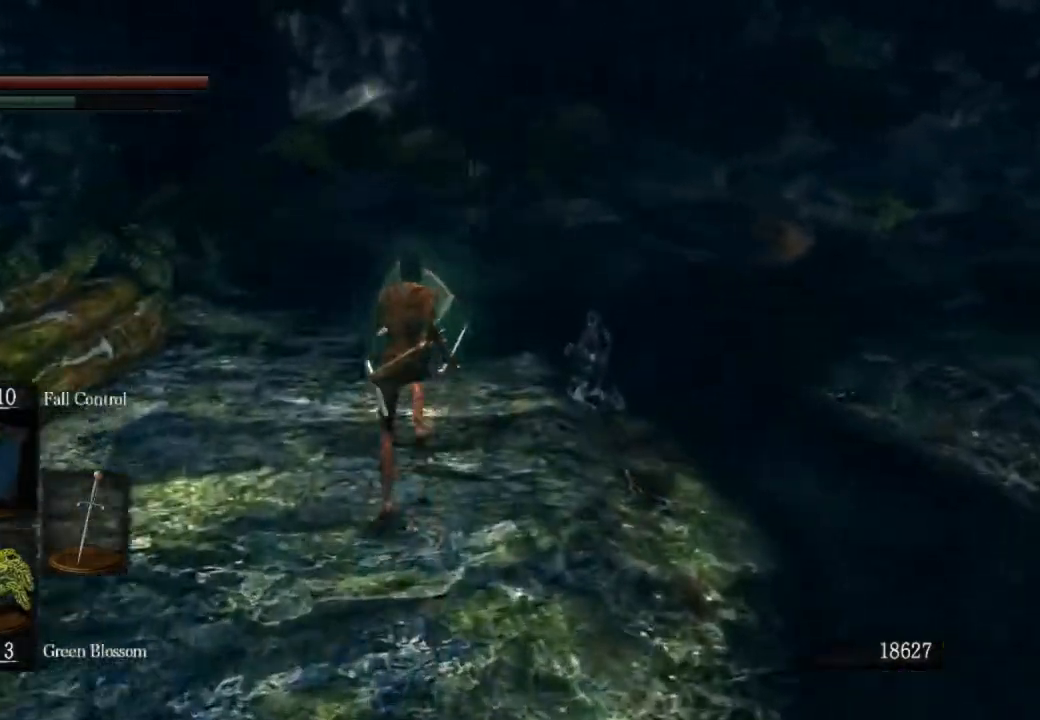
{"dt_ms": 1000, "buttons": ["CIRCLE", "L1"], "left_stick": "up", "right_stick": "center"}
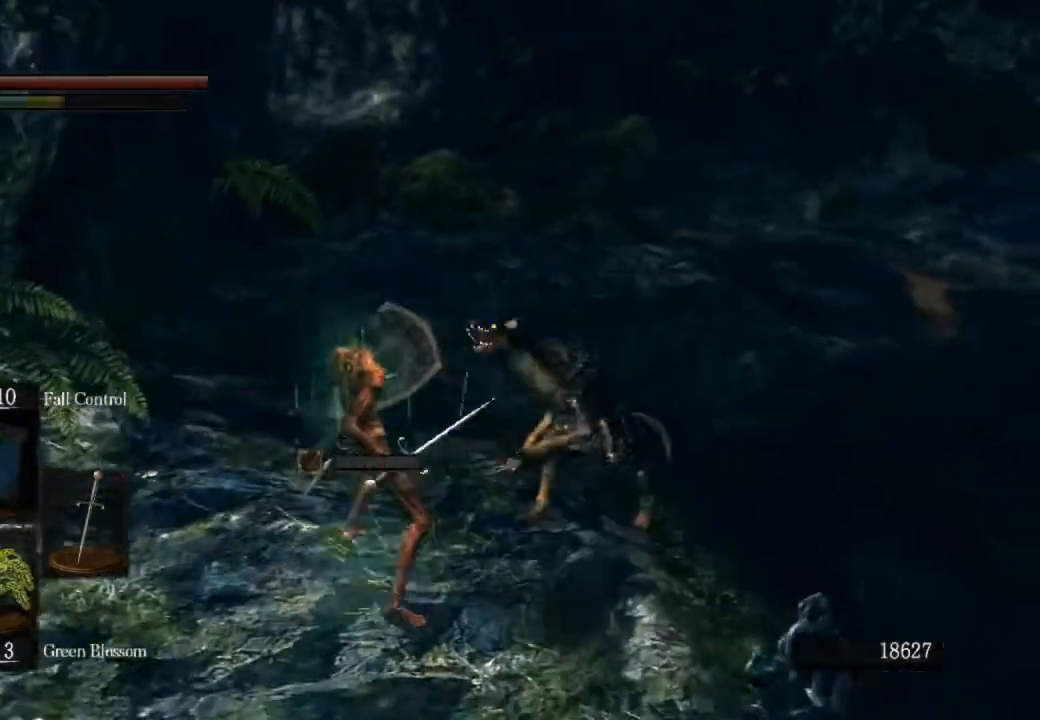
{"dt_ms": 500, "buttons": [], "left_stick": "up", "right_stick": "center", "events": [[100, "L1", "up"], [267, "CIRCLE", "up"]]}
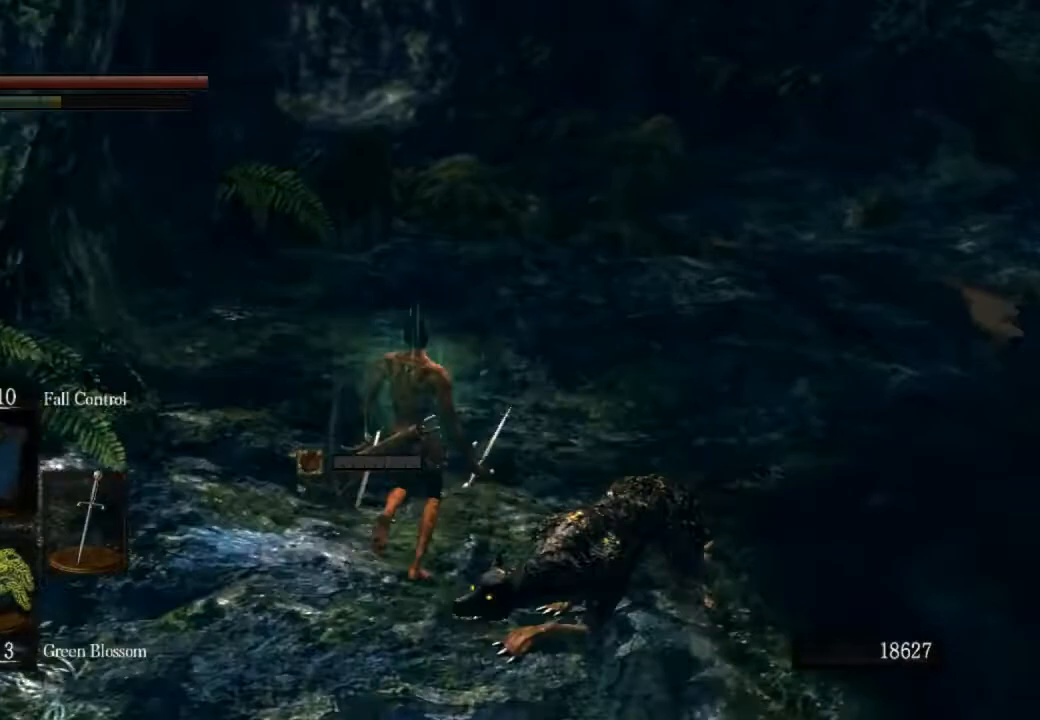
{"dt_ms": 500, "buttons": [], "left_stick": "up", "right_stick": "center", "events": []}
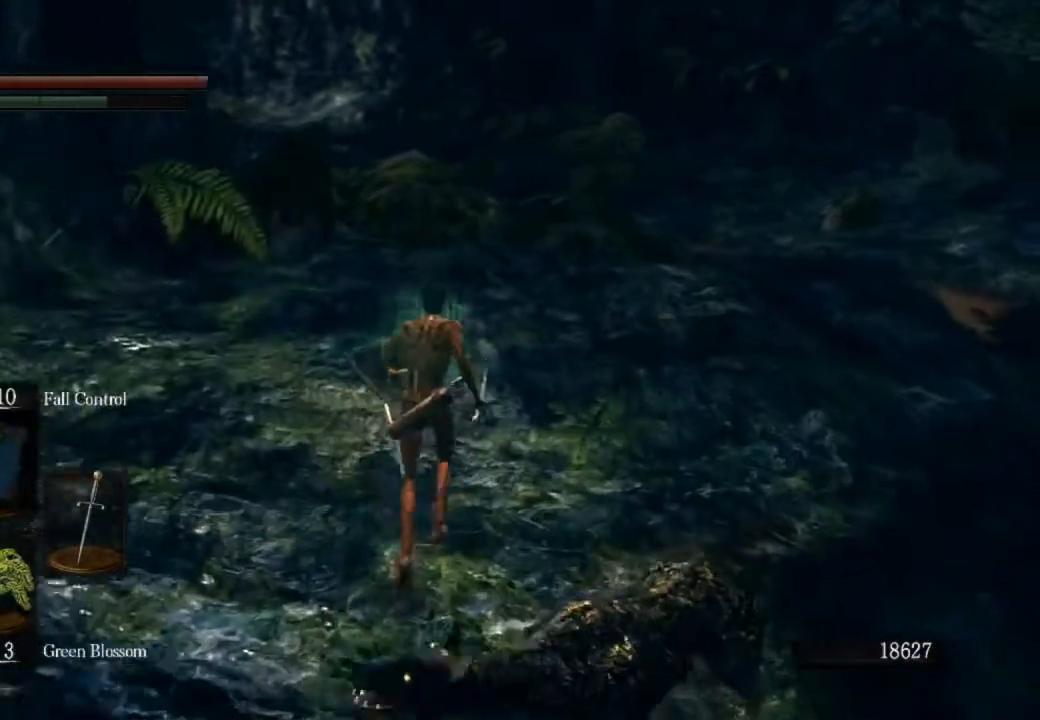
{"dt_ms": 500, "buttons": ["CIRCLE"], "left_stick": "up", "right_stick": "center", "events": [[67, "CIRCLE", "down"]]}
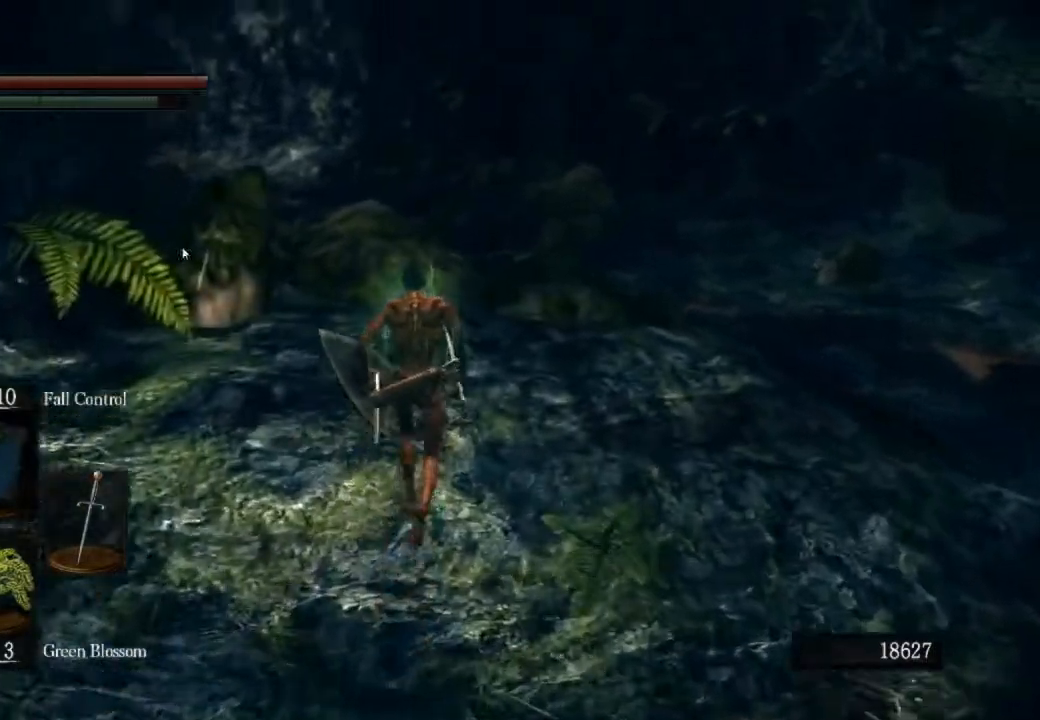
{"dt_ms": 500, "buttons": ["CIRCLE", "L1"], "left_stick": "up", "right_stick": "center", "events": [[467, "L1", "down"]]}